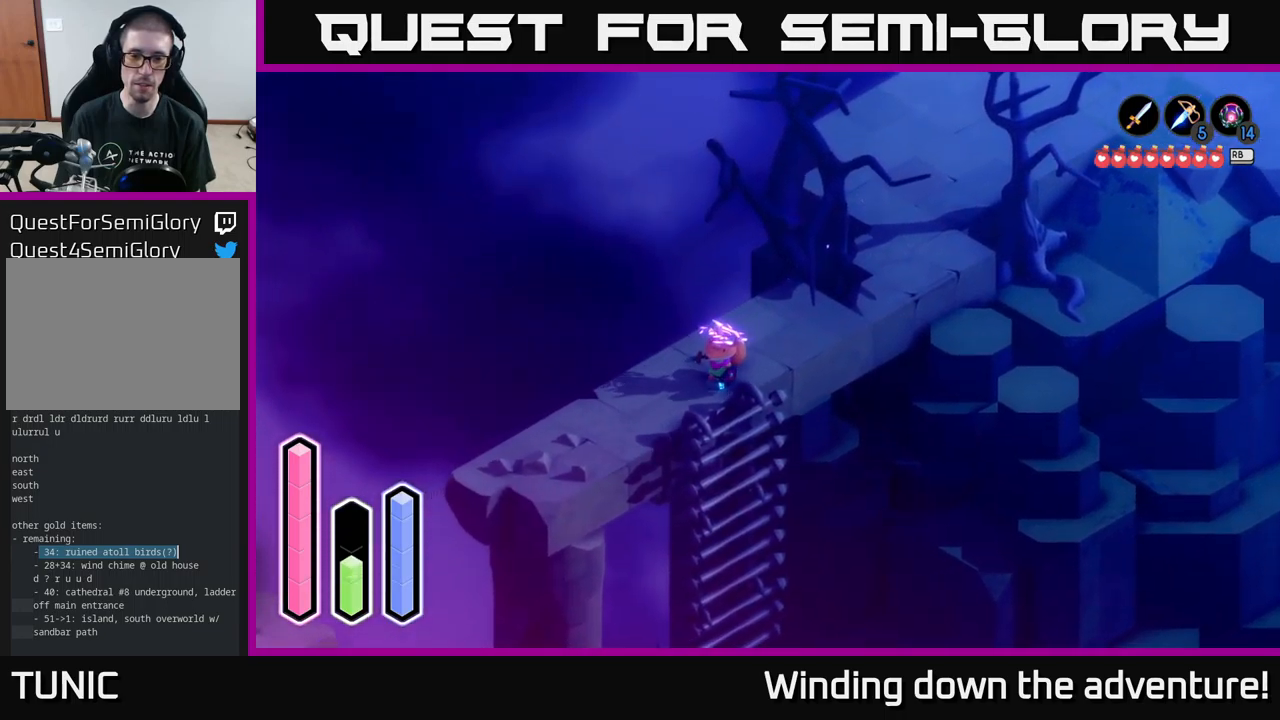
Gameplay with a controller (Xbox layout); each line is a JSON object with the inputs held at the frame after it. "events" lists button and stick changes between this image and that frame as [ms after this image, input, new state], when the widget could be followed in between.
{"buttons": [], "left_stick": "down", "right_stick": "center", "events": [[50, "left_stick", "down"], [284, "A", "down"], [317, "left_stick", "center"], [450, "A", "up"], [500, "left_stick", "down"]]}
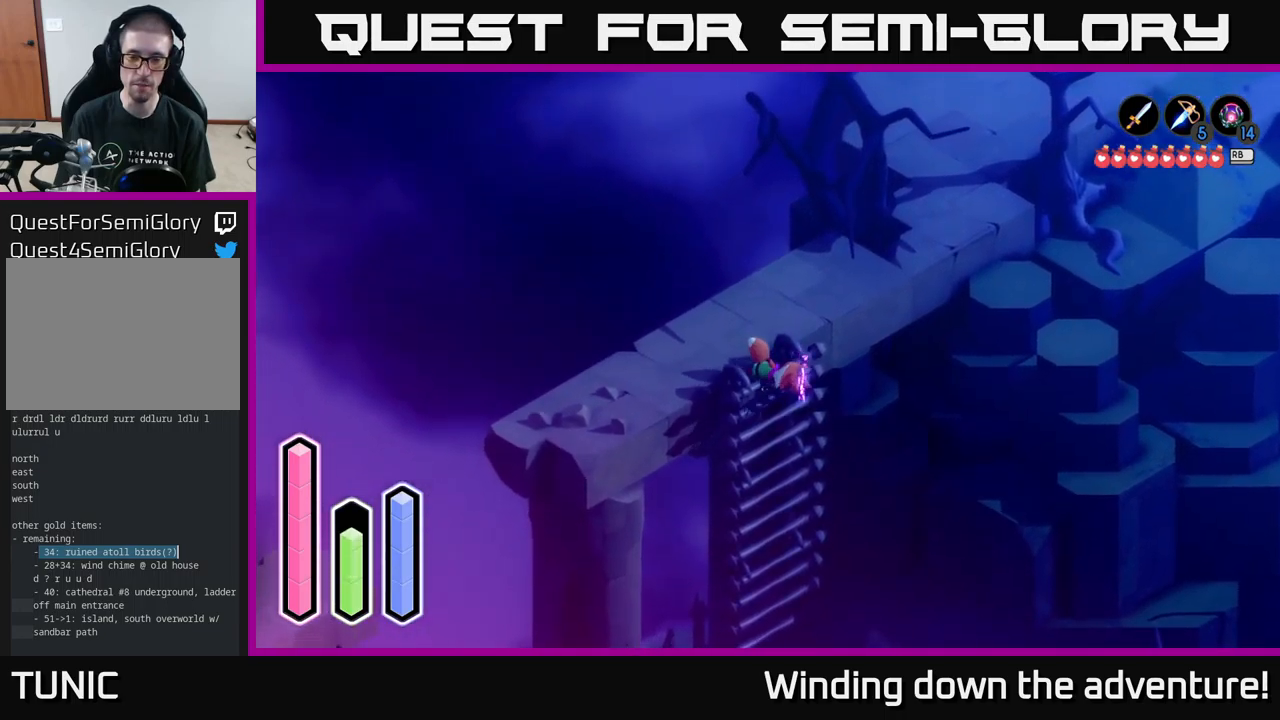
{"buttons": [], "left_stick": "down", "right_stick": "center", "events": []}
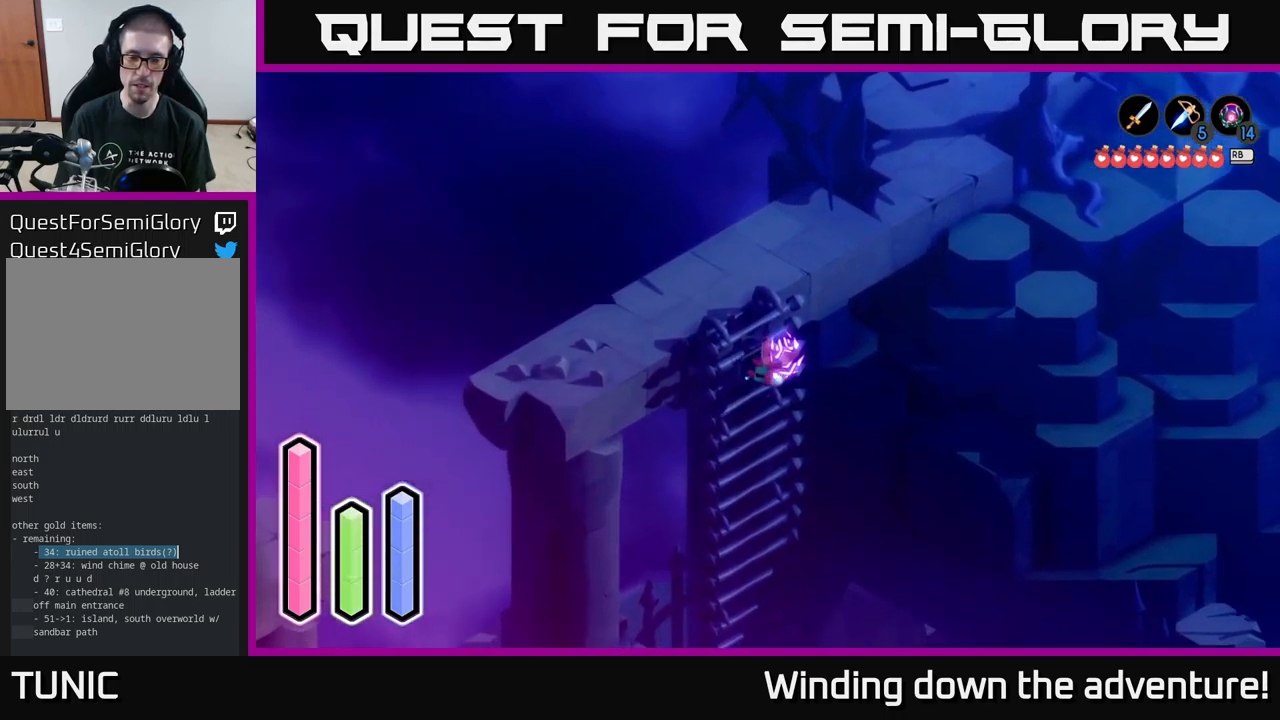
{"buttons": [], "left_stick": "down", "right_stick": "center", "events": []}
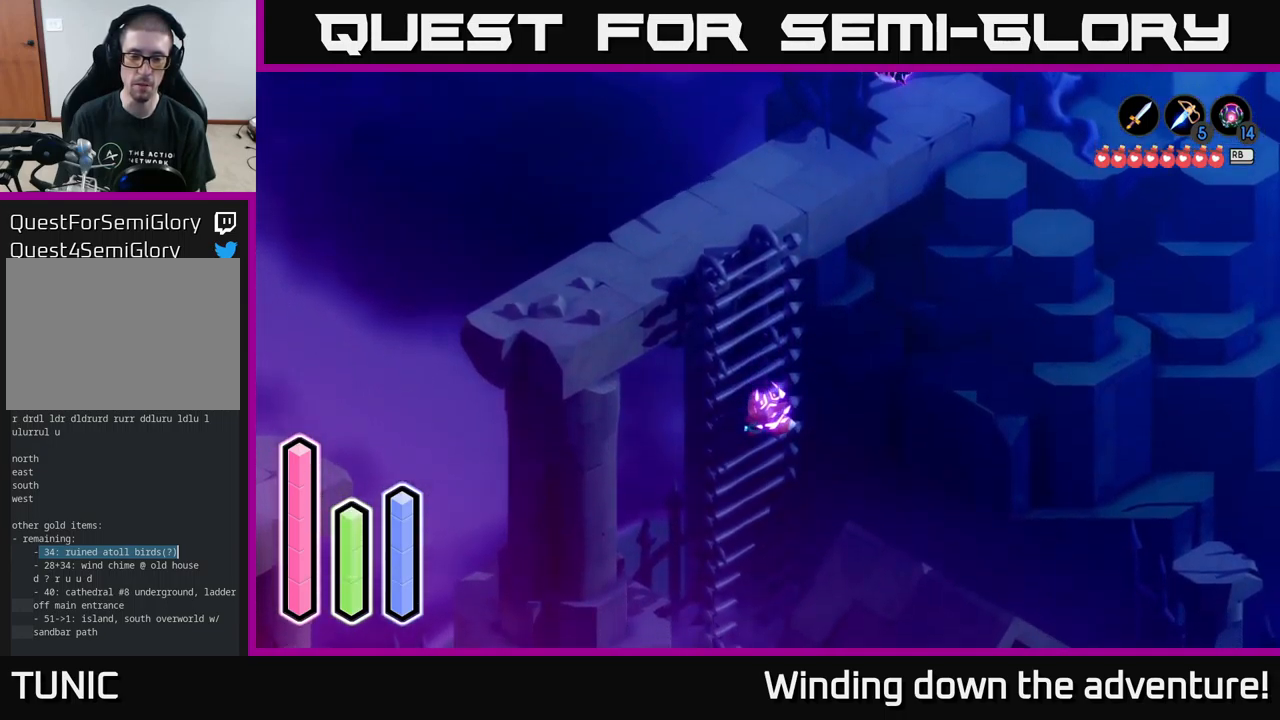
{"buttons": [], "left_stick": "down", "right_stick": "center", "events": []}
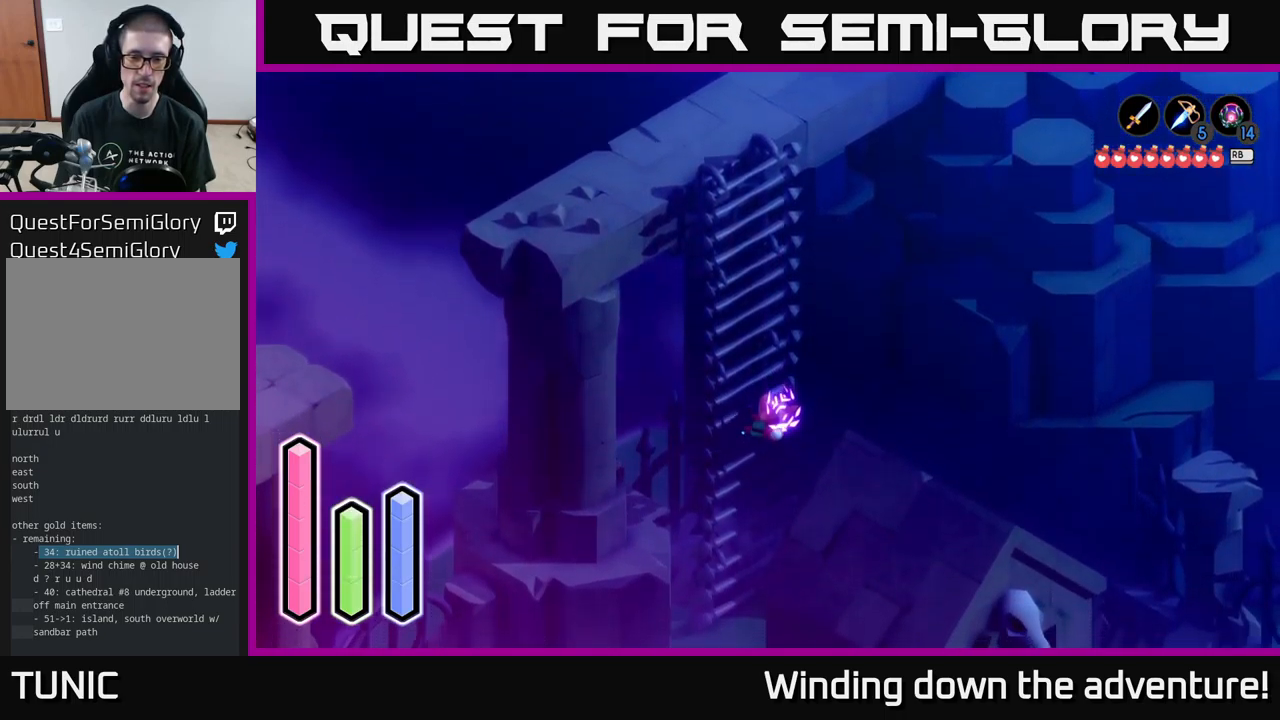
{"buttons": [], "left_stick": "down", "right_stick": "center", "events": []}
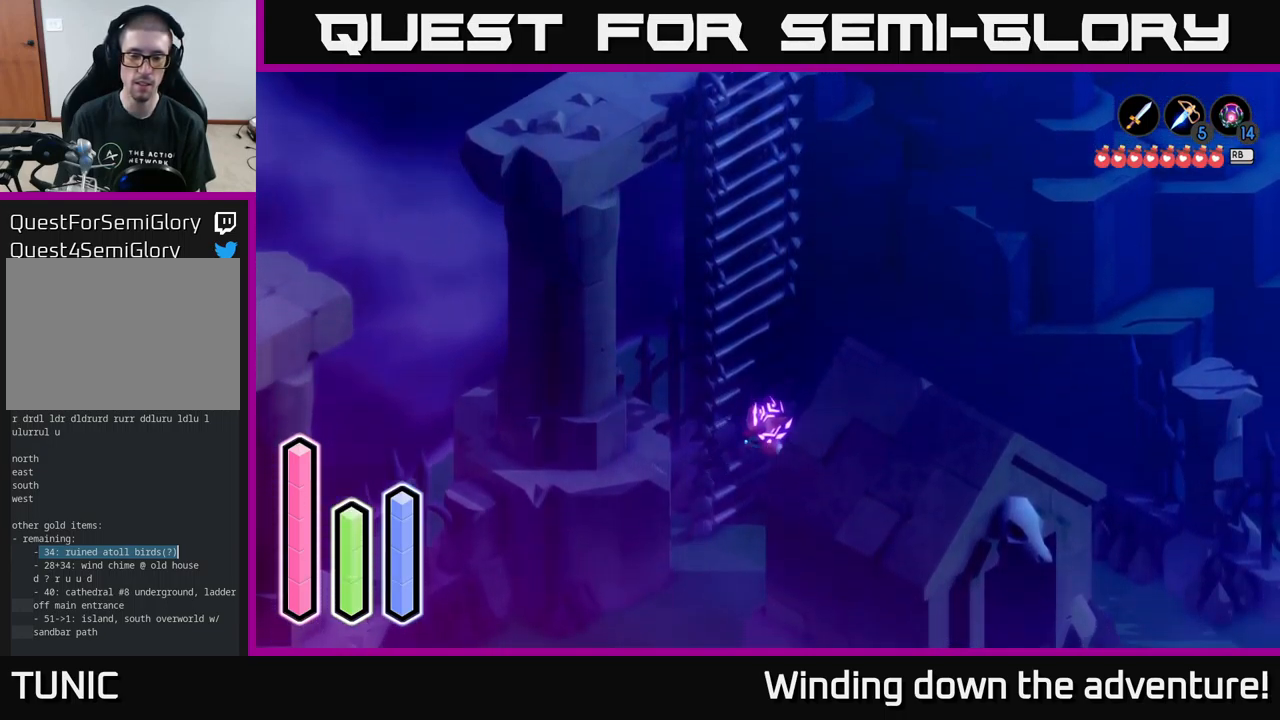
{"buttons": [], "left_stick": "down", "right_stick": "center", "events": []}
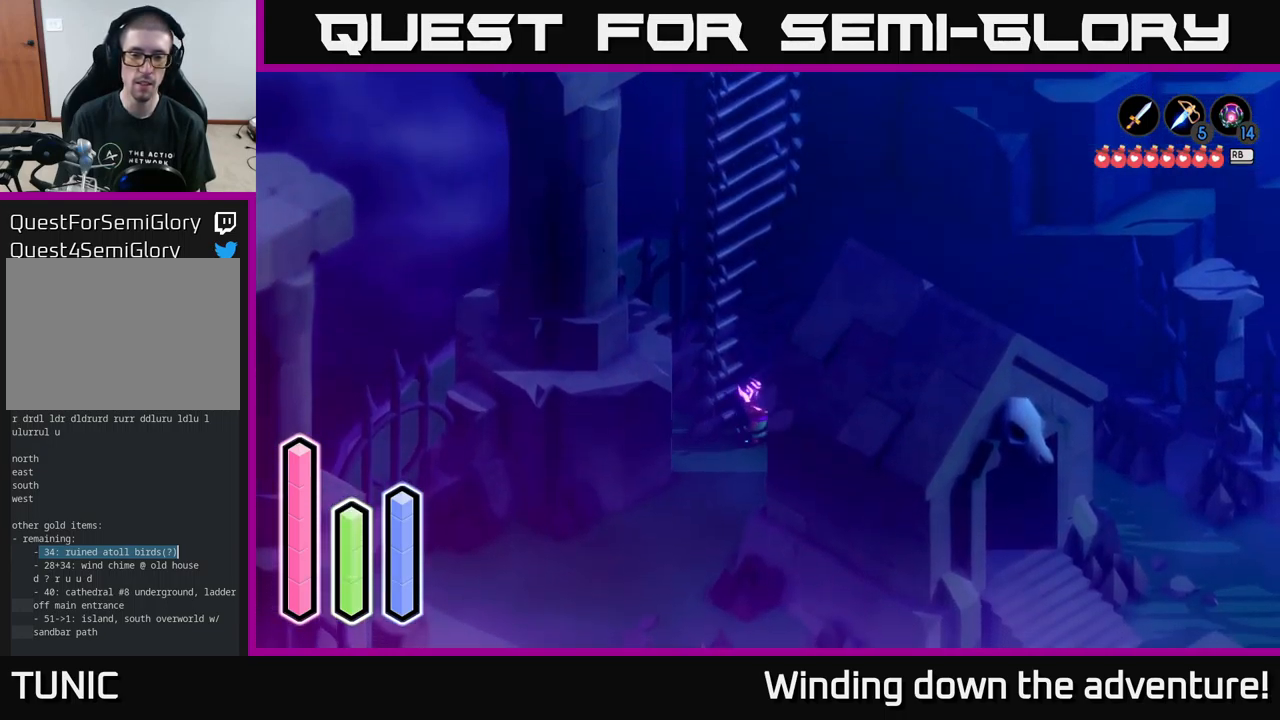
{"buttons": ["A"], "left_stick": "down-left", "right_stick": "center", "events": [[17, "left_stick", "down-left"], [200, "A", "down"]]}
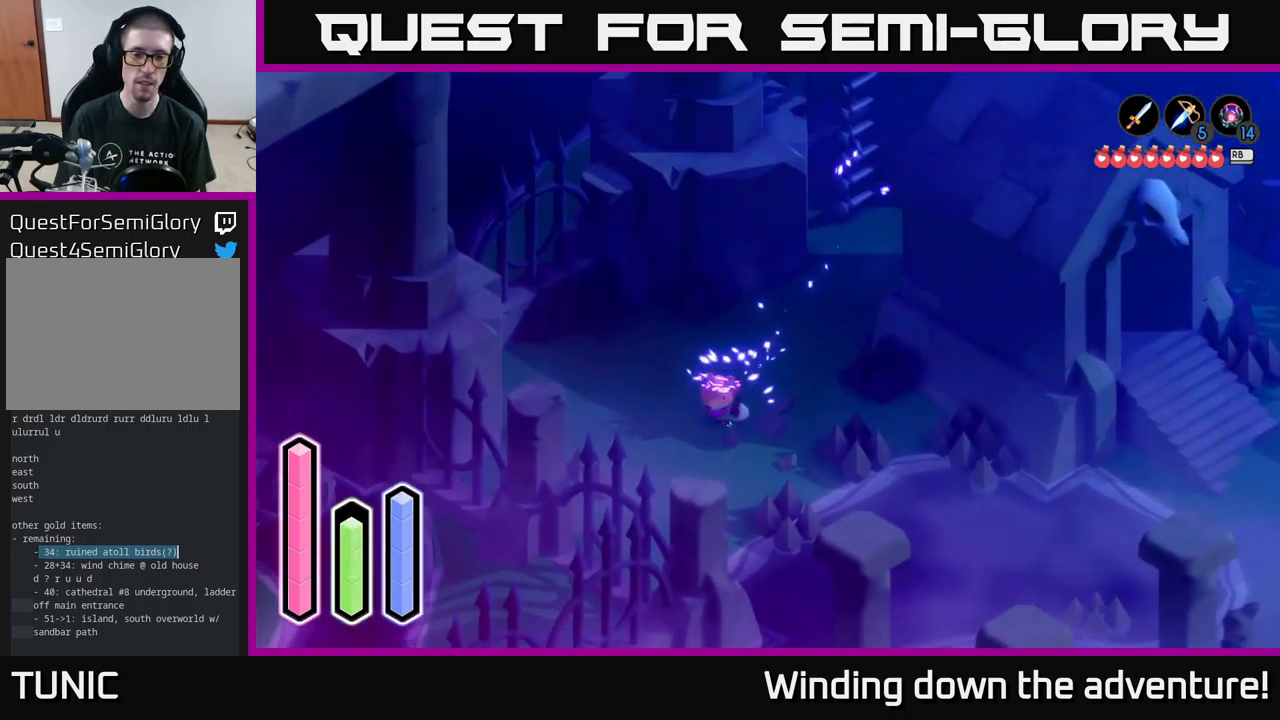
{"buttons": ["A"], "left_stick": "down-right", "right_stick": "center", "events": [[450, "left_stick", "down-right"]]}
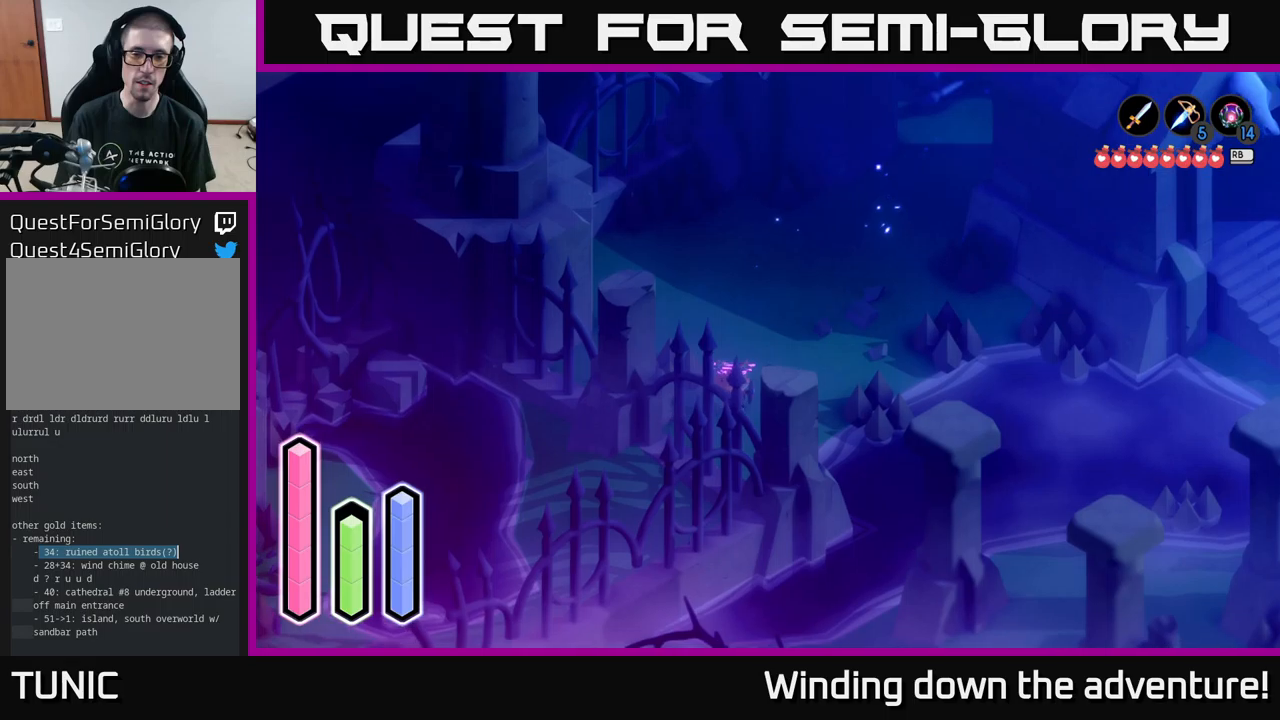
{"buttons": ["A"], "left_stick": "up-right", "right_stick": "center", "events": [[133, "left_stick", "right"], [250, "left_stick", "up-right"]]}
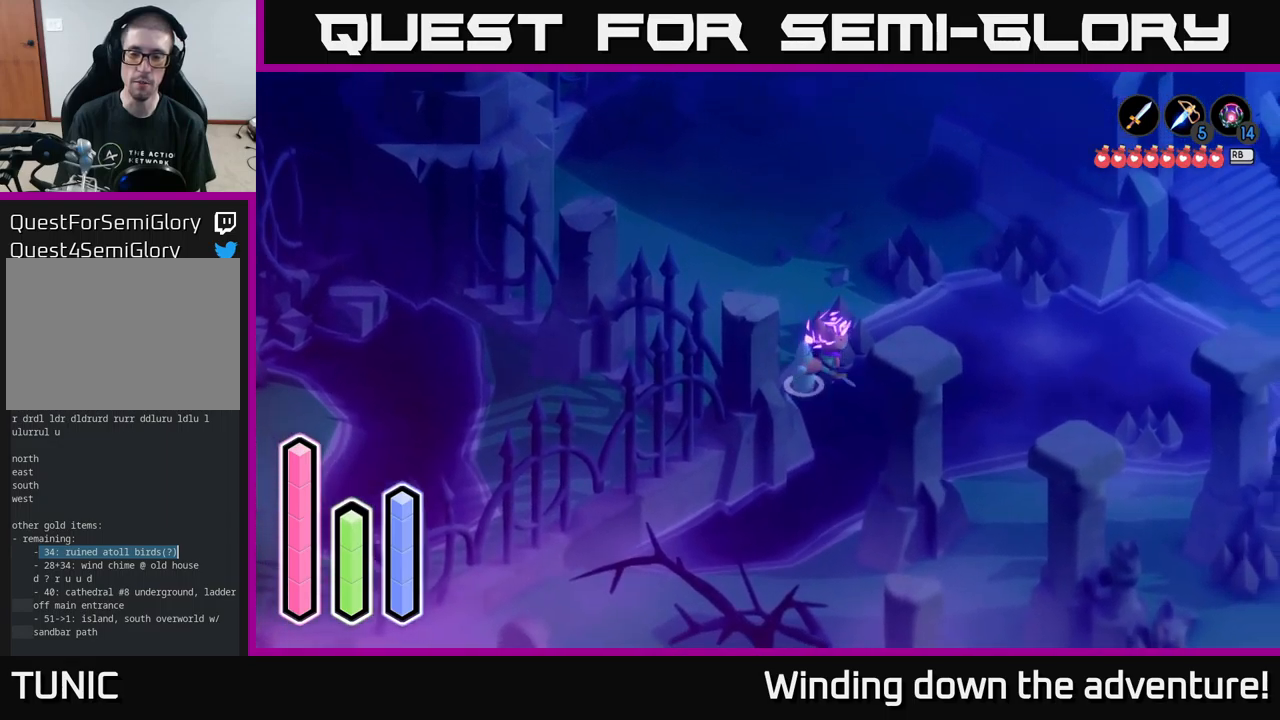
{"buttons": ["A"], "left_stick": "down-right", "right_stick": "center", "events": [[233, "left_stick", "down-right"], [266, "A", "up"], [466, "A", "down"]]}
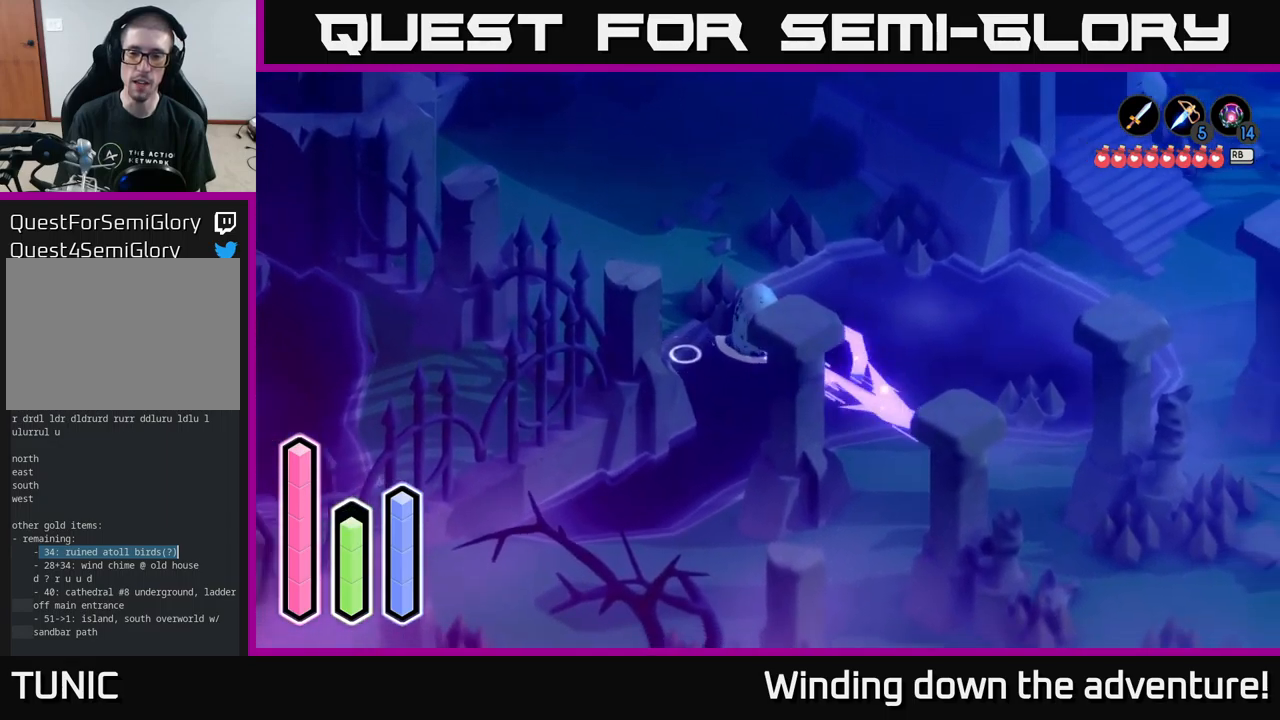
{"buttons": ["A"], "left_stick": "down", "right_stick": "center", "events": [[250, "left_stick", "down"]]}
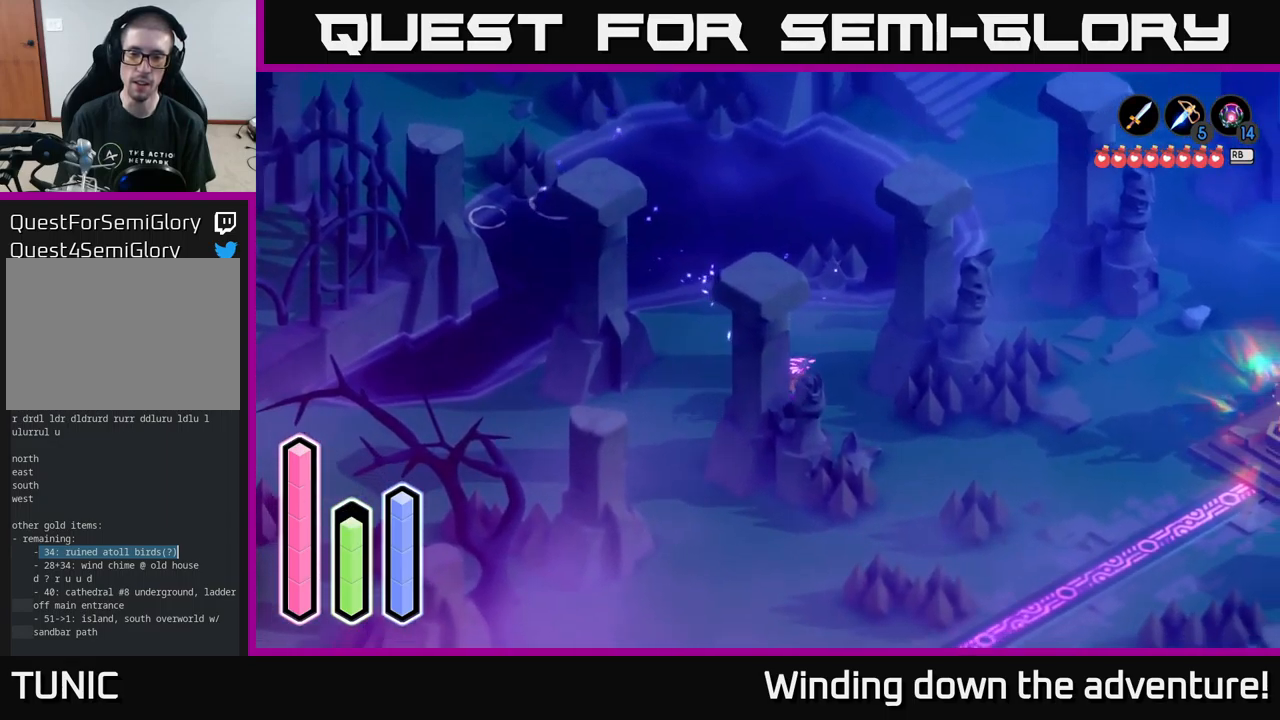
{"buttons": ["A"], "left_stick": "down", "right_stick": "center", "events": [[50, "left_stick", "down-left"], [450, "left_stick", "down"]]}
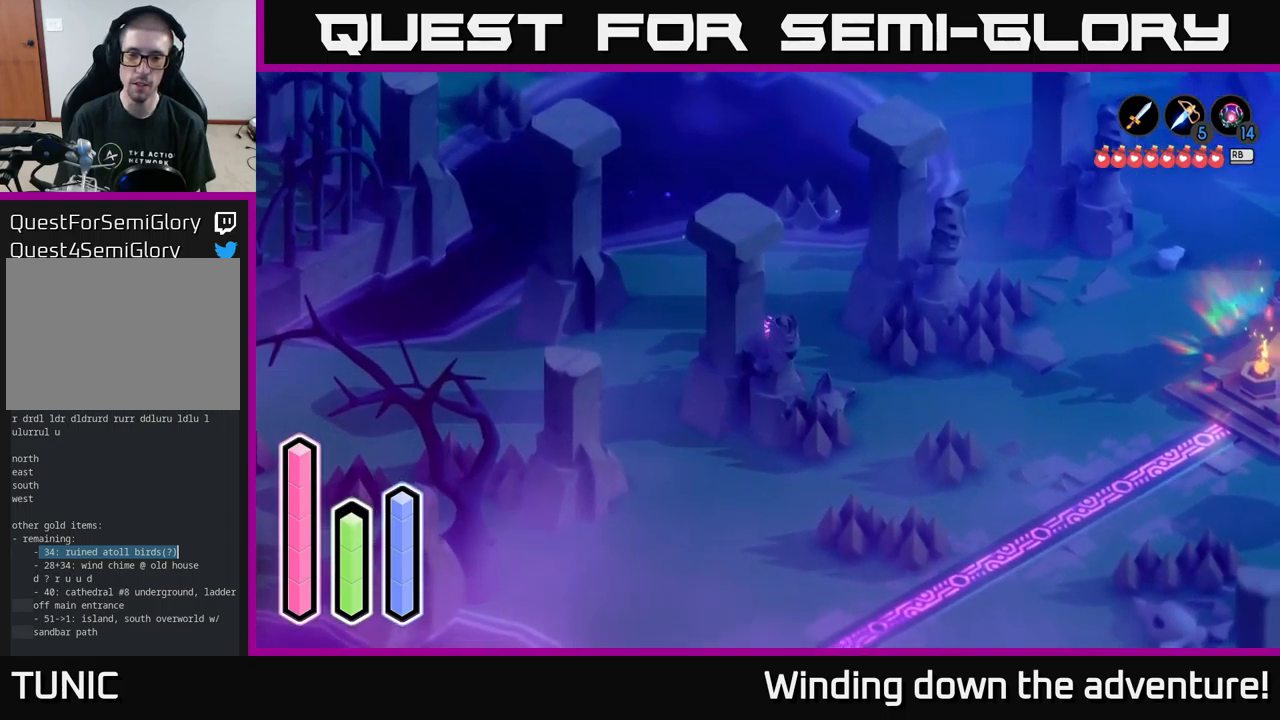
{"buttons": ["A"], "left_stick": "down-right", "right_stick": "center", "events": [[33, "left_stick", "down-right"], [216, "left_stick", "right"], [366, "left_stick", "down-right"]]}
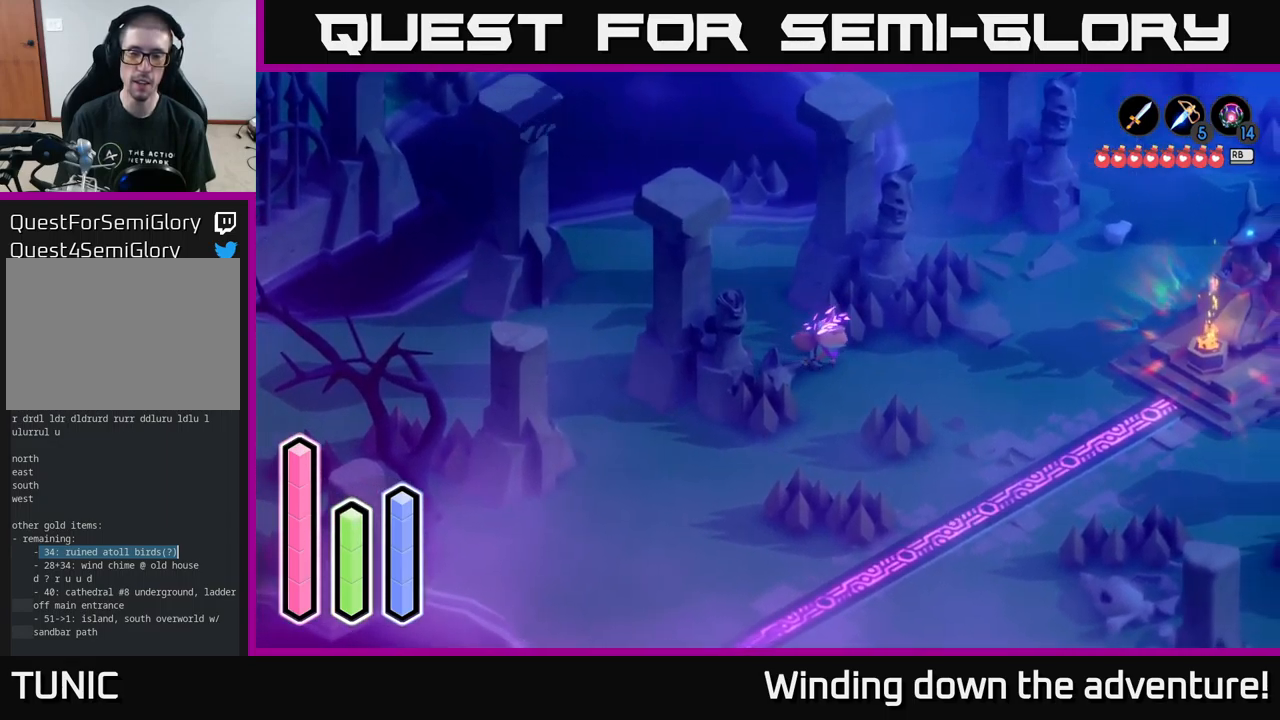
{"buttons": ["A"], "left_stick": "down-left", "right_stick": "center", "events": [[133, "left_stick", "down"], [416, "left_stick", "down-left"]]}
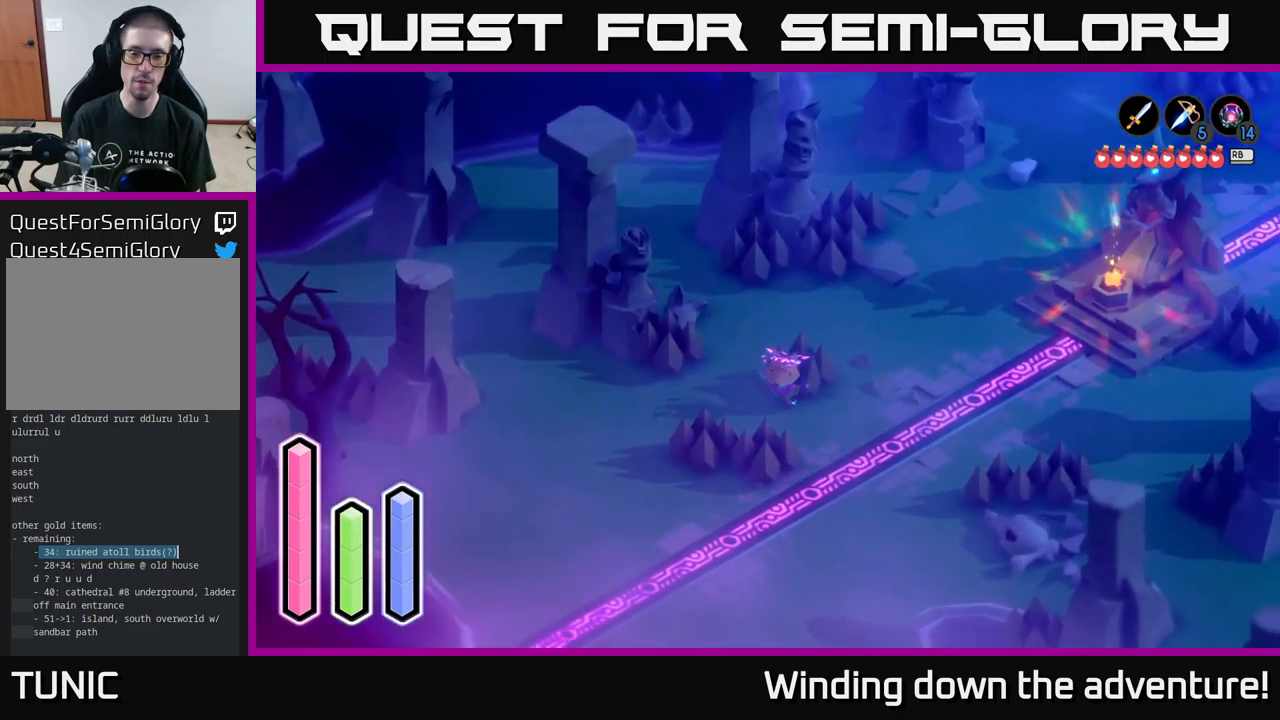
{"buttons": ["A"], "left_stick": "down-left", "right_stick": "center", "events": []}
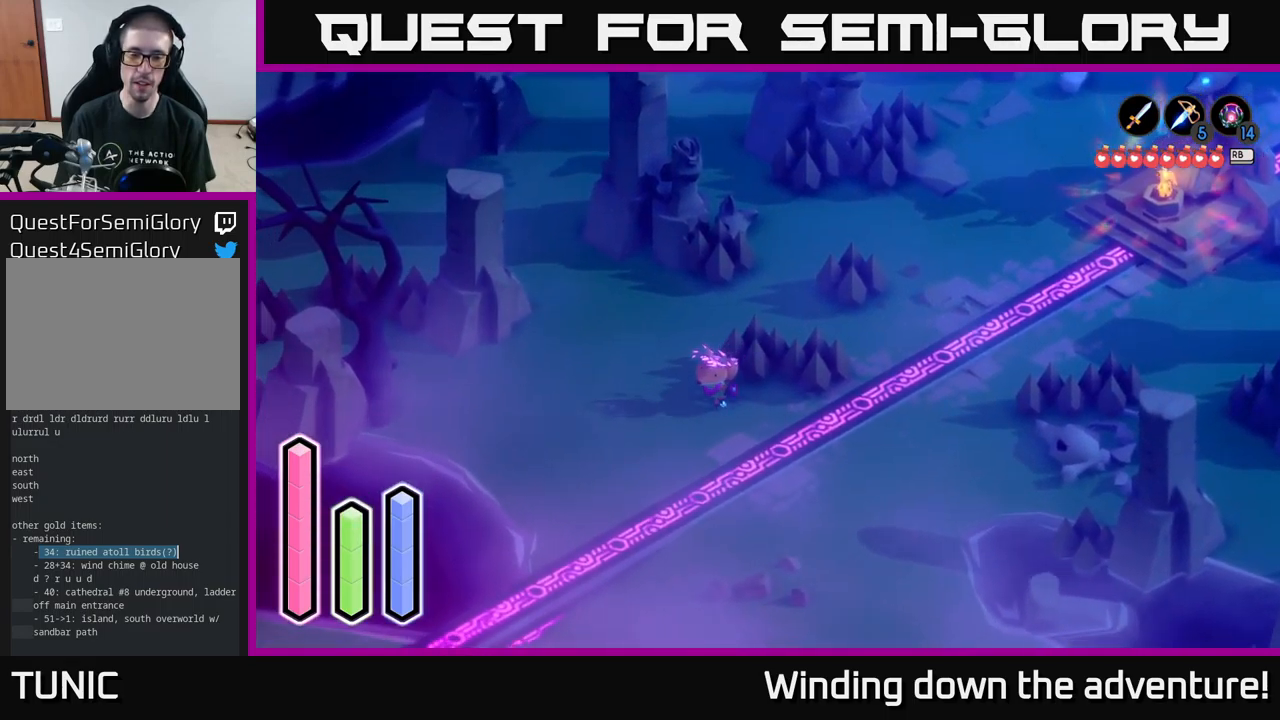
{"buttons": ["A"], "left_stick": "down-left", "right_stick": "center", "events": [[100, "left_stick", "down"], [466, "left_stick", "down-left"]]}
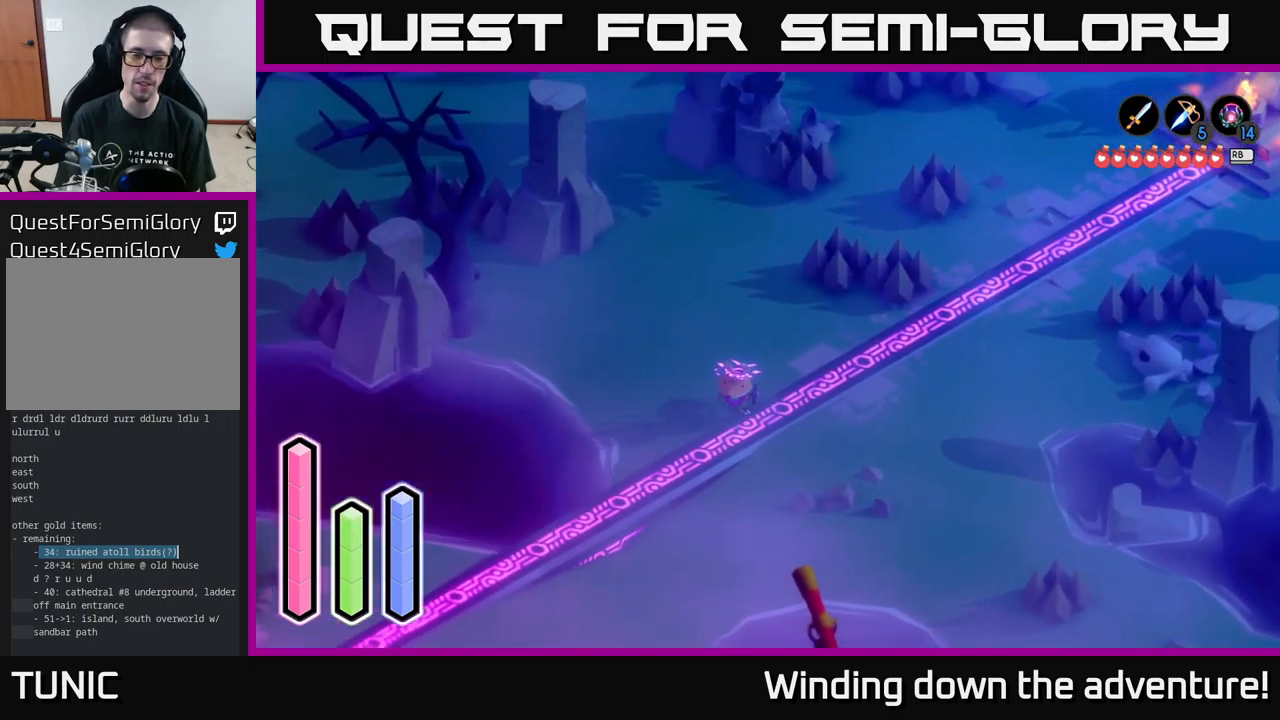
{"buttons": ["A"], "left_stick": "down-left", "right_stick": "center", "events": []}
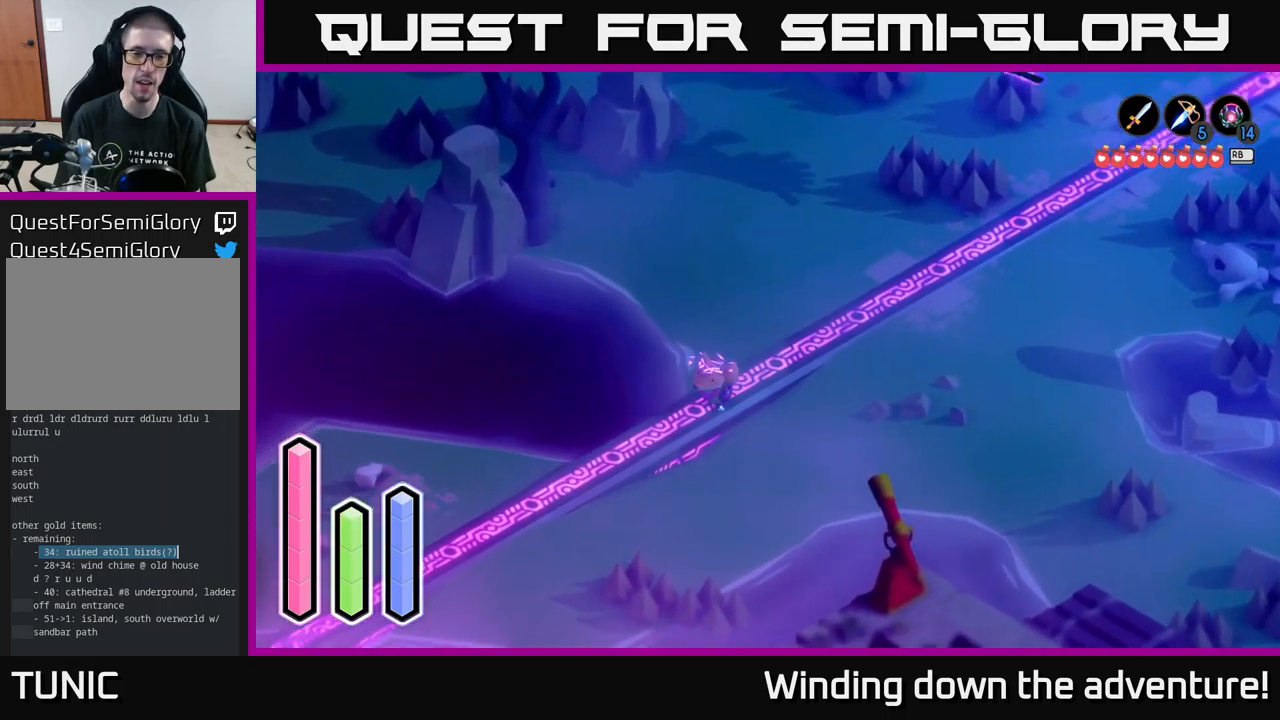
{"buttons": ["A"], "left_stick": "down-left", "right_stick": "center", "events": []}
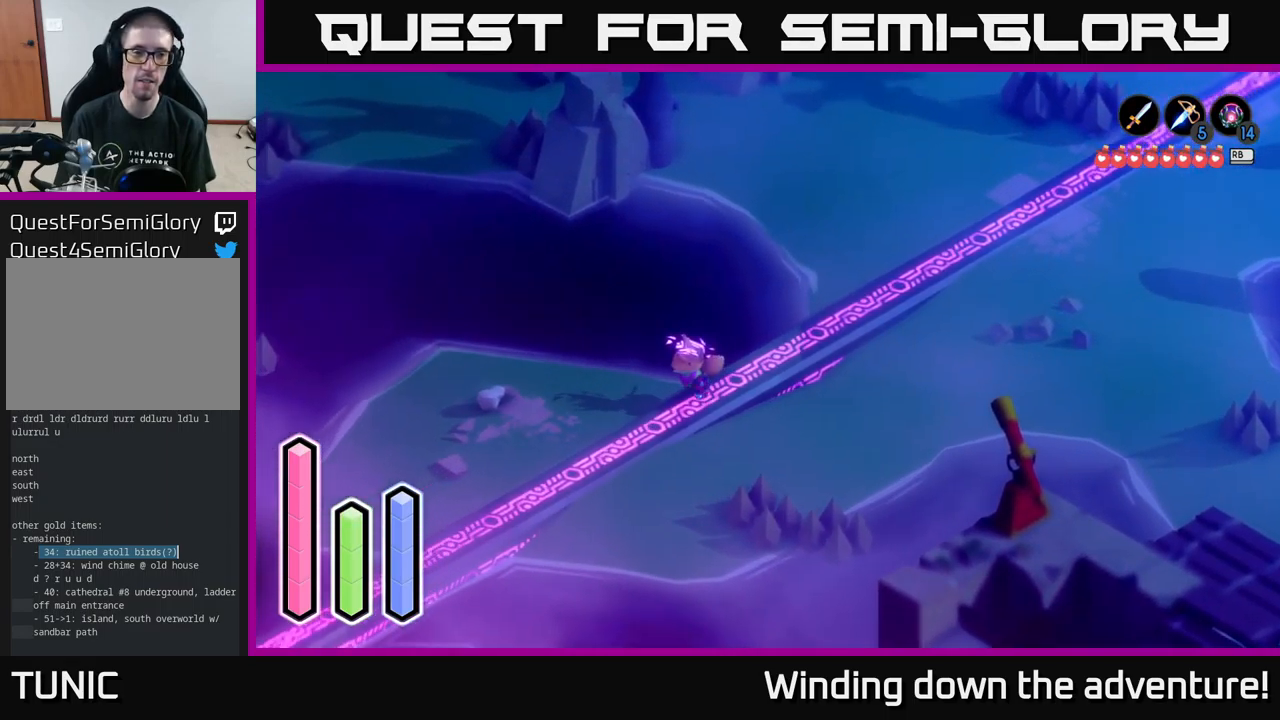
{"buttons": ["A"], "left_stick": "down-left", "right_stick": "center", "events": [[167, "A", "up"], [267, "A", "down"]]}
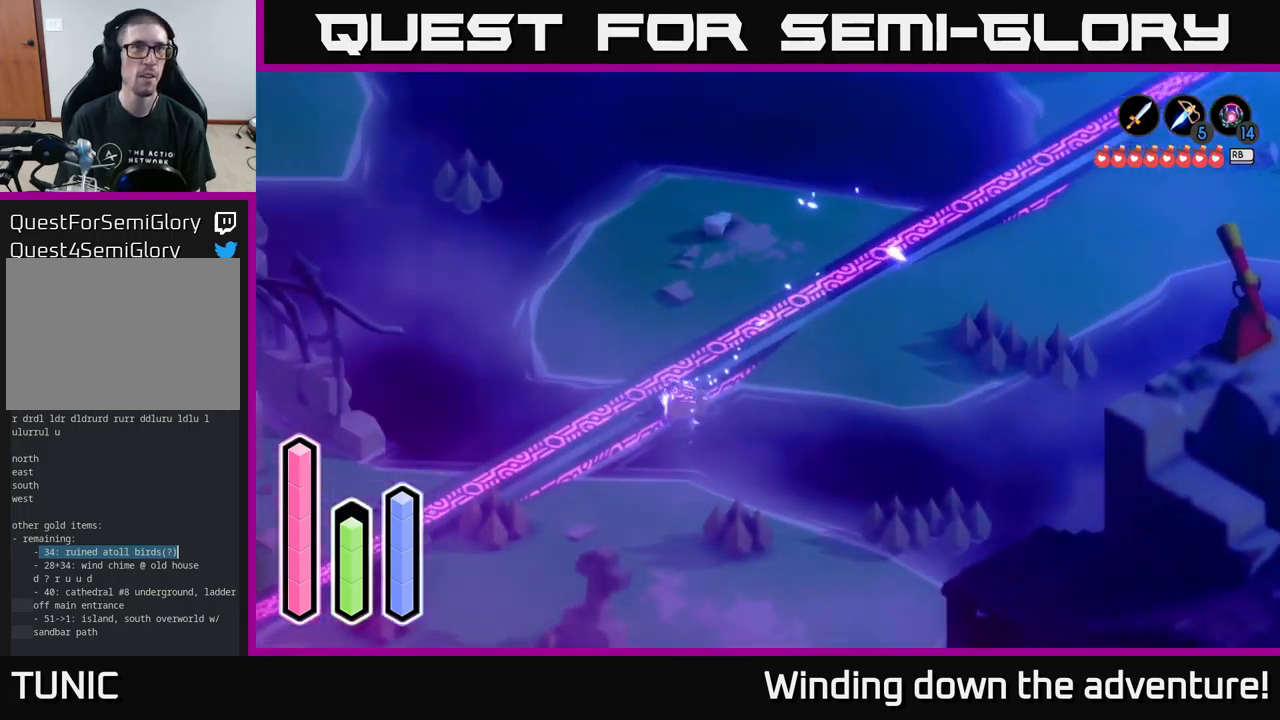
{"buttons": [], "left_stick": "down-left", "right_stick": "center", "events": [[33, "left_stick", "center"], [83, "A", "up"], [83, "left_stick", "left"], [133, "left_stick", "down-left"], [167, "A", "down"], [433, "A", "up"]]}
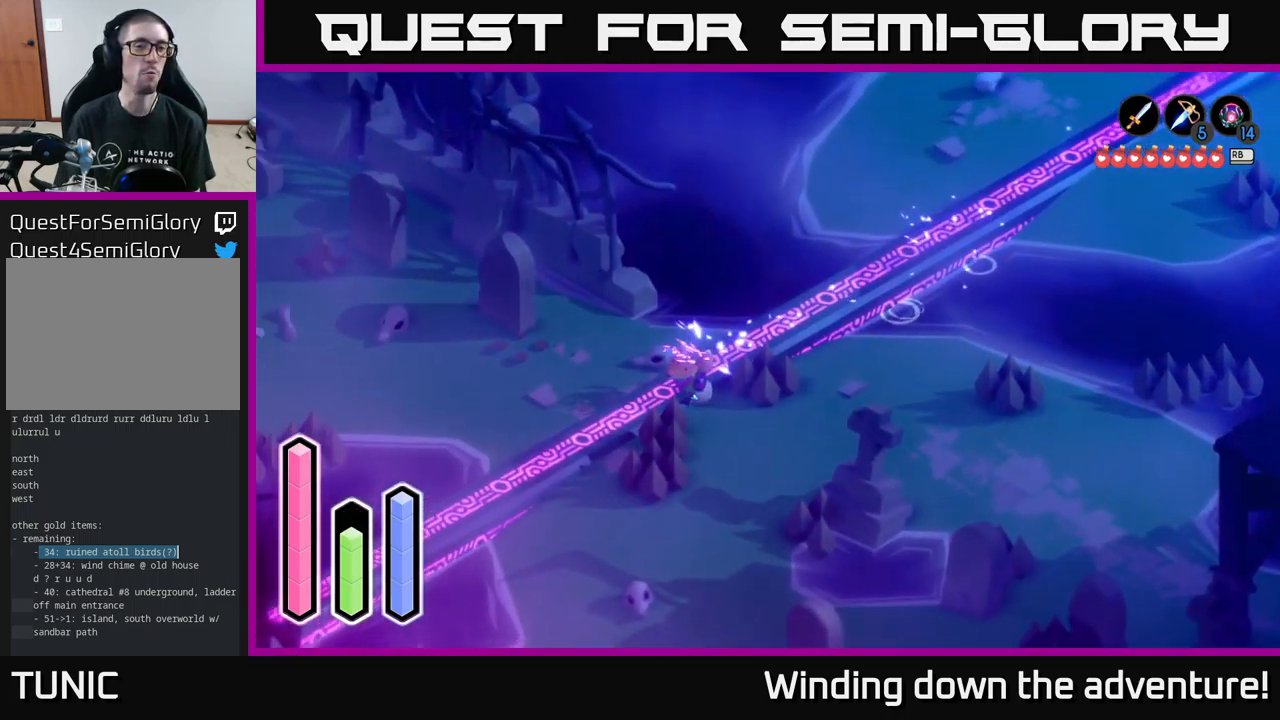
{"buttons": [], "left_stick": "up-left", "right_stick": "center", "events": [[133, "A", "down"], [250, "left_stick", "up-left"], [300, "A", "up"]]}
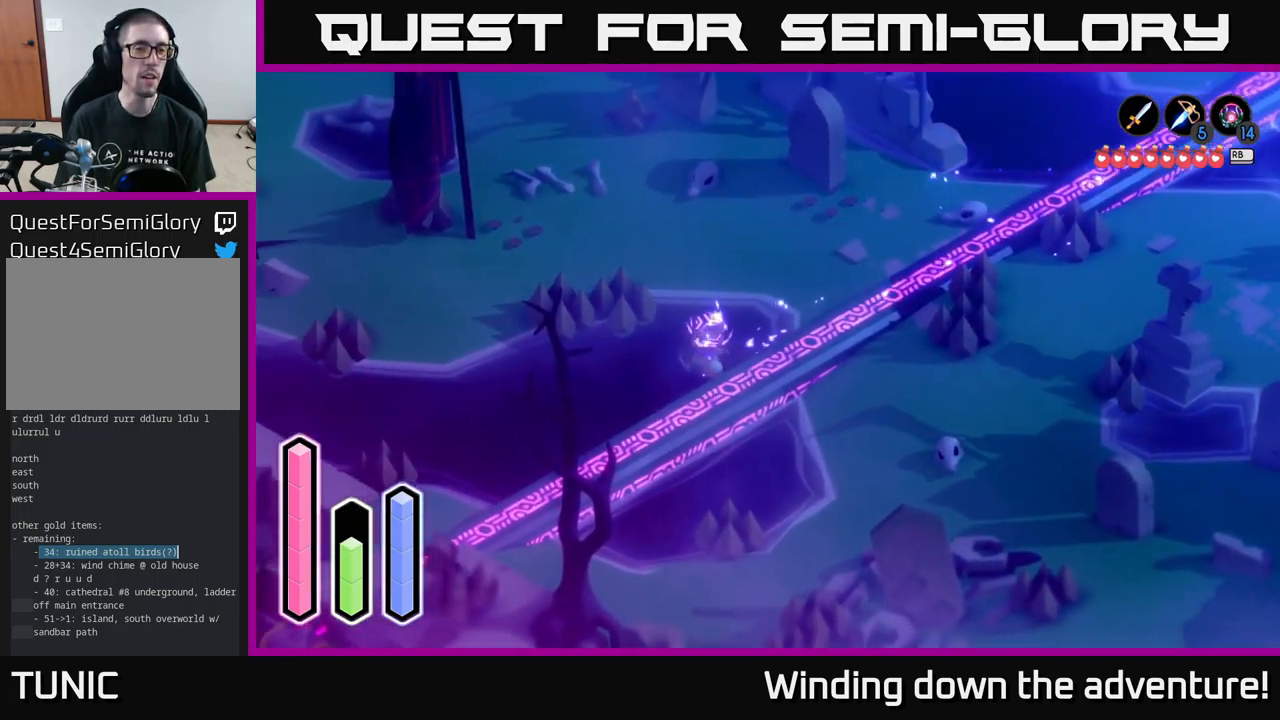
{"buttons": [], "left_stick": "left", "right_stick": "center", "events": [[67, "A", "down"], [233, "A", "up"], [233, "left_stick", "left"]]}
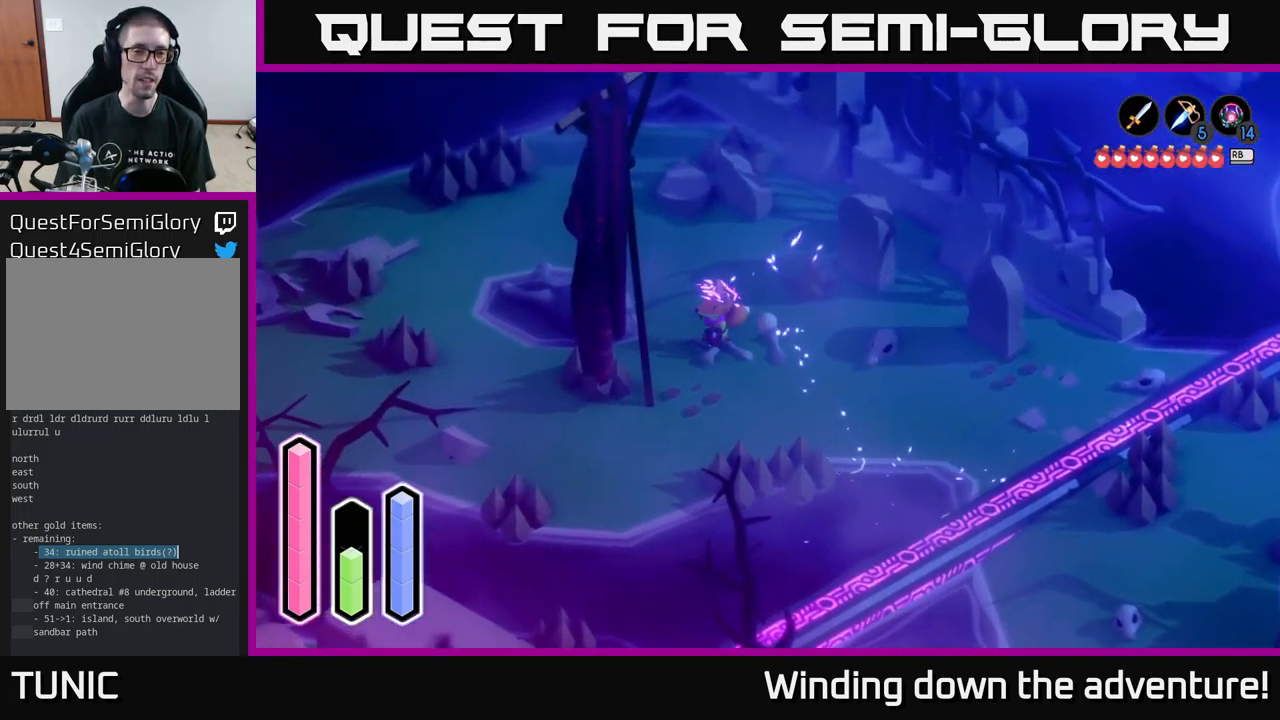
{"buttons": ["A"], "left_stick": "left", "right_stick": "center", "events": [[117, "left_stick", "down-left"], [217, "A", "down"], [250, "left_stick", "left"]]}
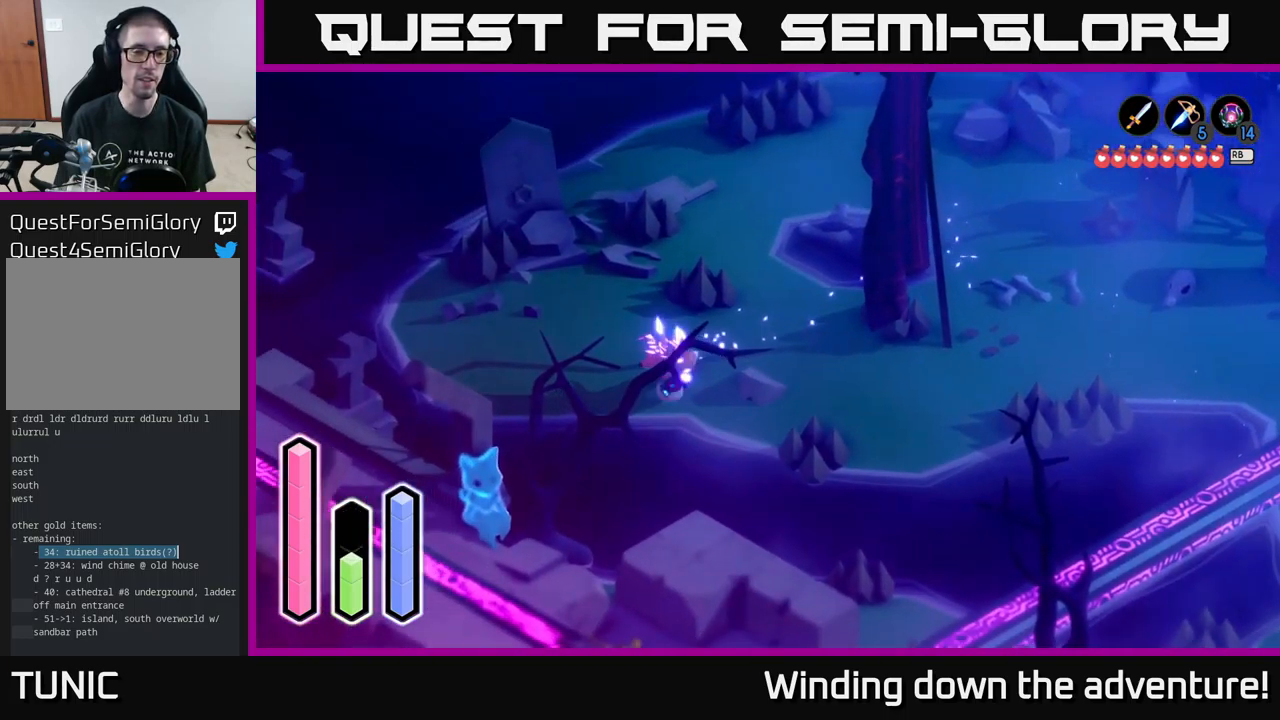
{"buttons": [], "left_stick": "right", "right_stick": "center", "events": [[367, "A", "up"], [417, "left_stick", "center"], [483, "left_stick", "right"]]}
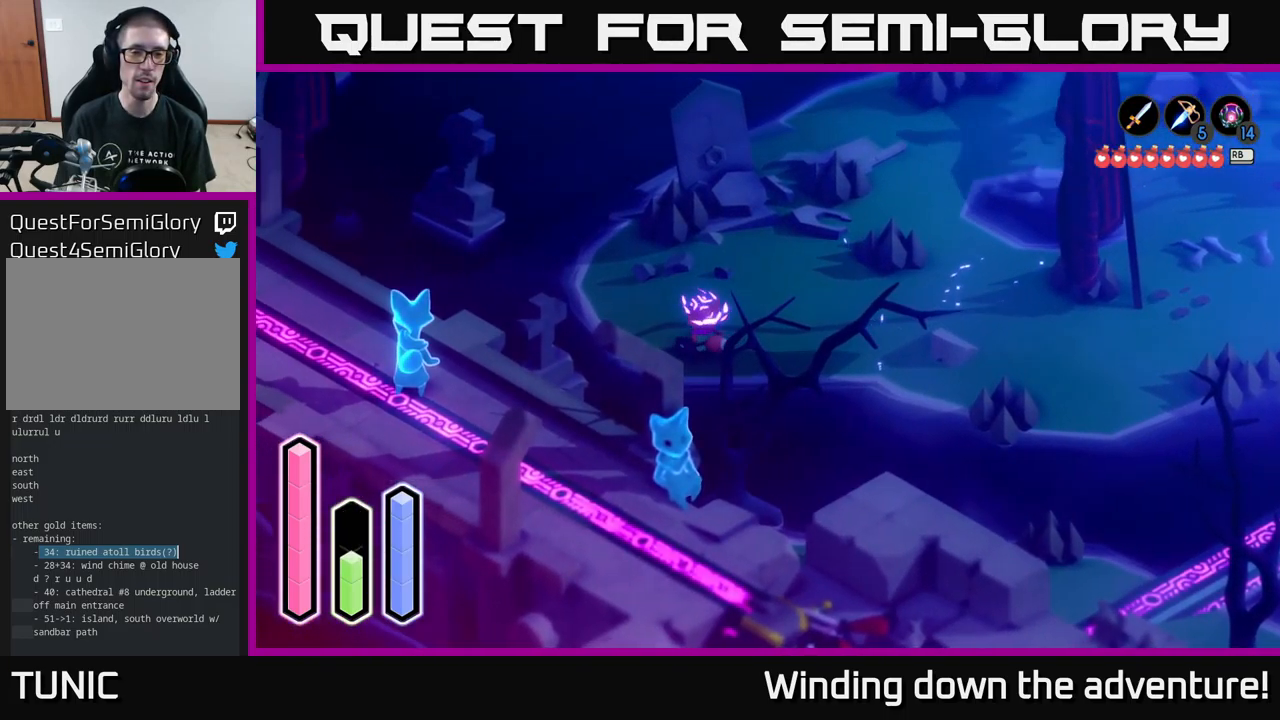
{"buttons": ["A"], "left_stick": "right", "right_stick": "center", "events": [[200, "A", "down"], [400, "A", "up"], [500, "A", "down"]]}
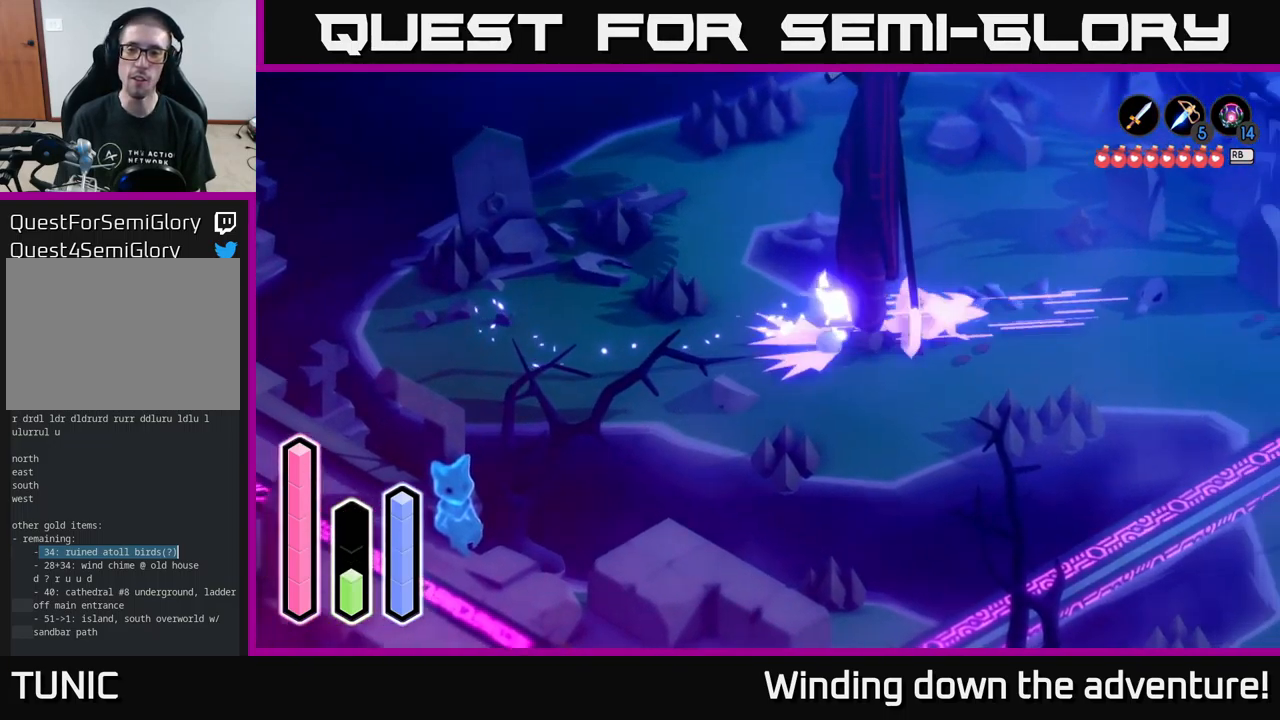
{"buttons": ["A"], "left_stick": "down-right", "right_stick": "center", "events": [[200, "A", "up"], [283, "left_stick", "down-right"], [467, "A", "down"]]}
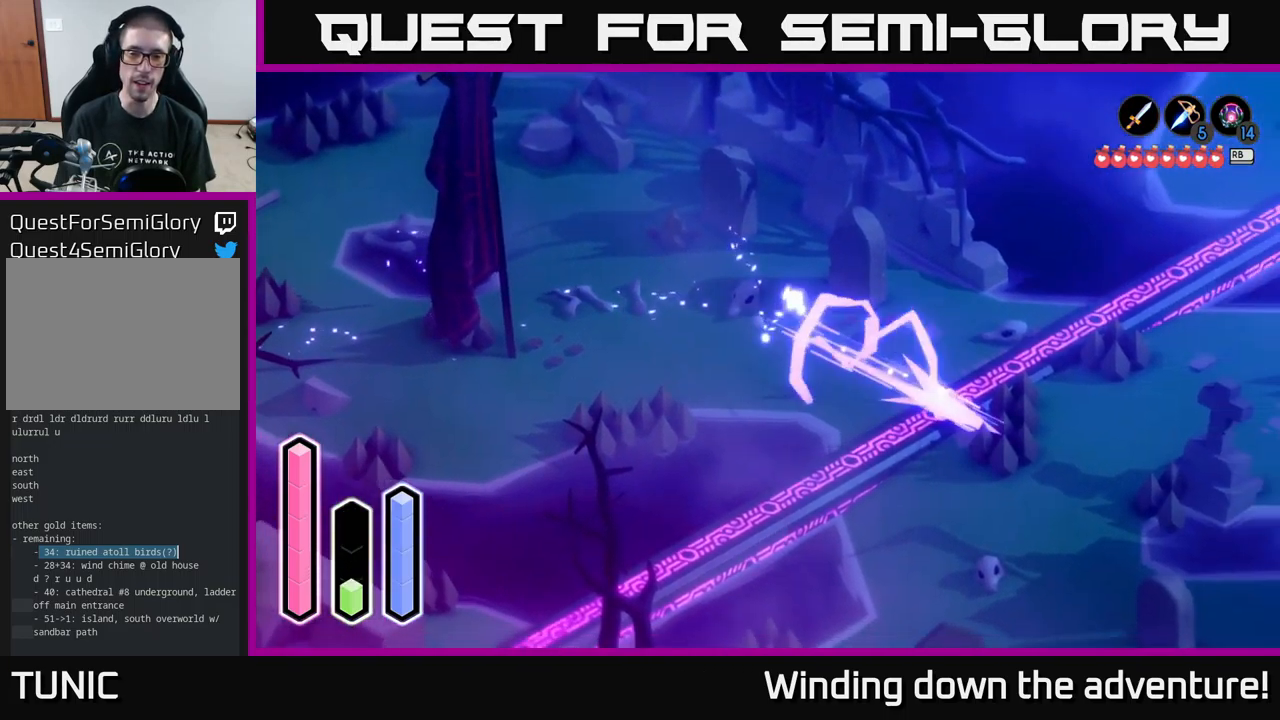
{"buttons": [], "left_stick": "down-left", "right_stick": "center", "events": [[150, "left_stick", "down"], [183, "A", "up"], [433, "left_stick", "down-left"]]}
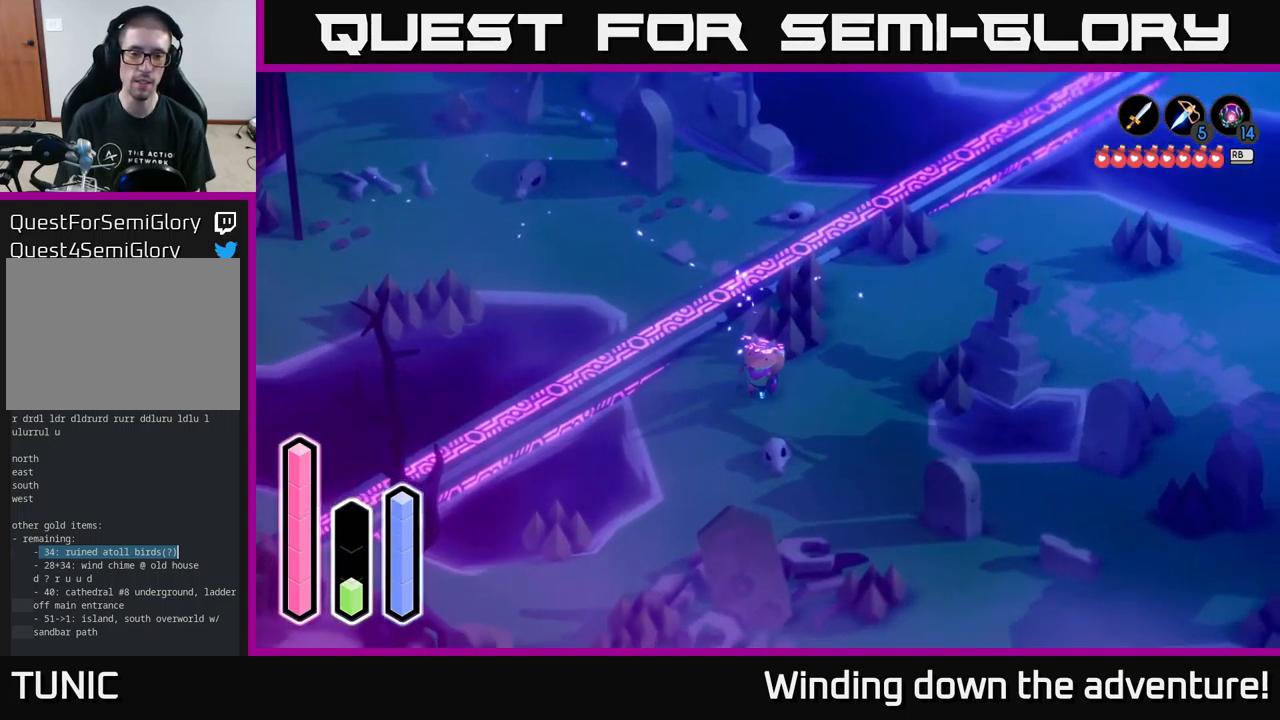
{"buttons": ["A"], "left_stick": "down-left", "right_stick": "center", "events": [[83, "A", "down"]]}